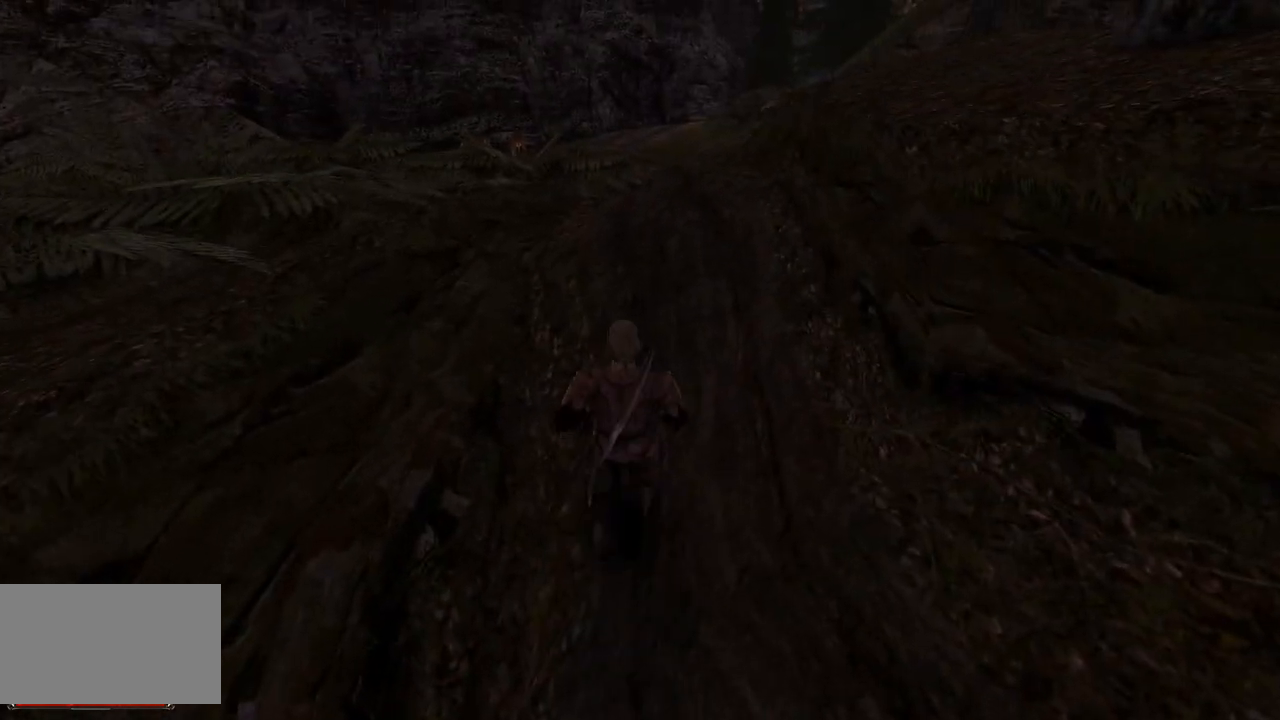
Gameplay with keyboard and mouse; each line is a JSON object with the keys and mouse buttons held at the frame after it. "events" lists presses ("down") and releases ("up") of "a", "ctrl", "d", "e", "q", "s", "shift", "space", "w", "mouse_left", "mouse_wheel", "mouse_right", "mouse_mb4" and "mouse_mb5" between this image and that frame as [ms after this image, input, new state], when the widget could be followed in between. "mouse_left", "mouse_wheel", "mouse_right", "mouse_mb4", "mouse_mb5" = the "left", "wheel", "right", "mb4", "mb5" buttons of the "mouse" list. No other keys are recorded. "wheel" means that the mouse wheel is clicked or scrolled. Mouse movement is not recorded.
{"keys": ["a", "w"], "mouse": [], "events": [[400, "a", "down"]]}
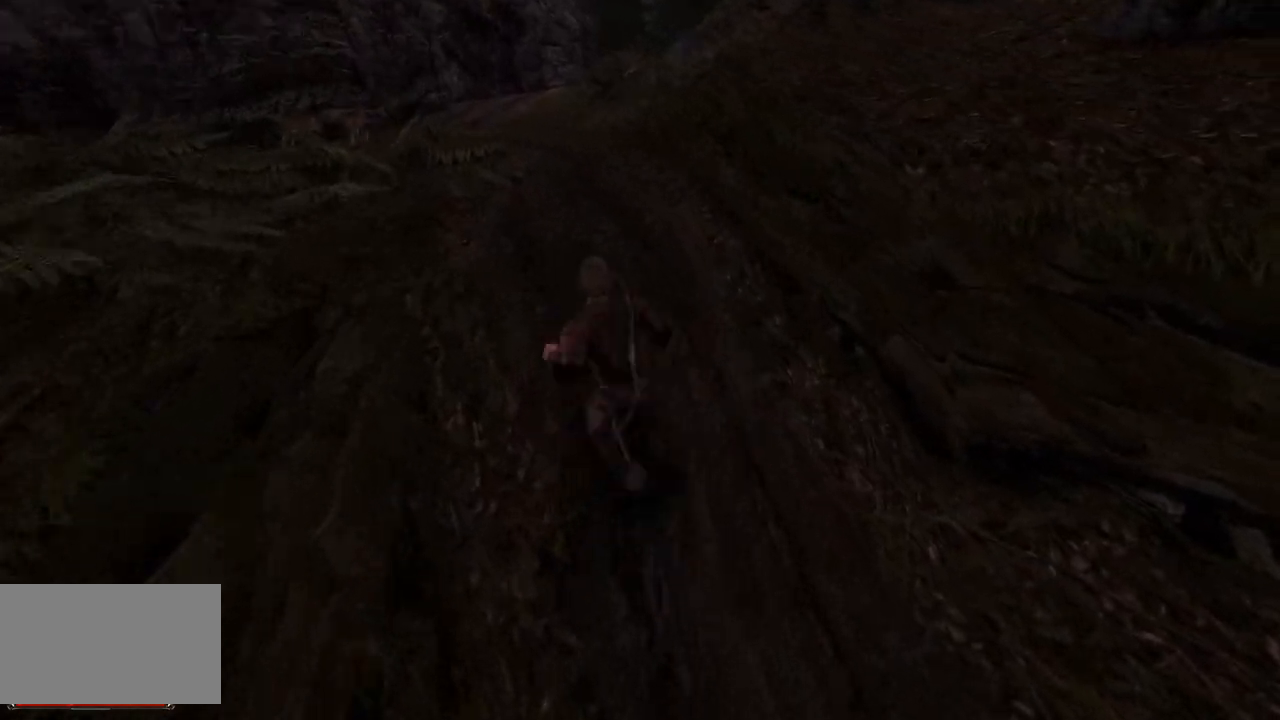
{"keys": ["a"], "mouse": [], "events": [[160, "w", "up"]]}
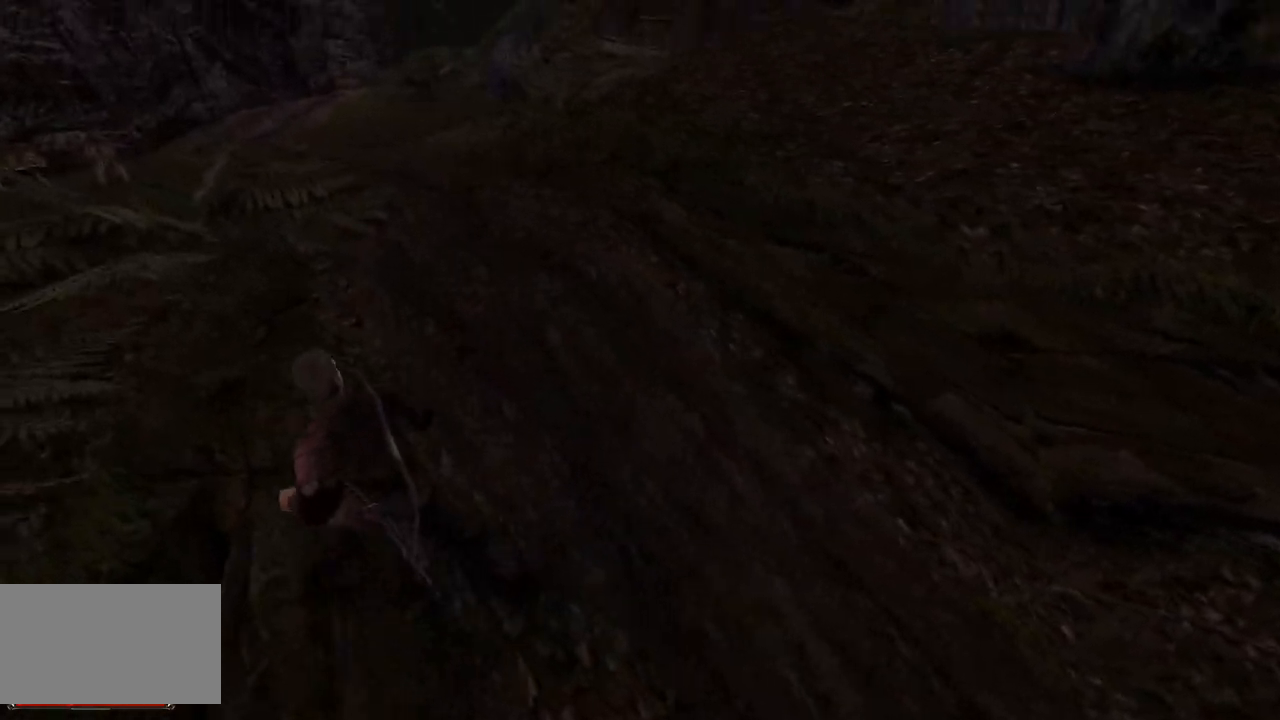
{"keys": [], "mouse": [], "events": [[360, "a", "up"]]}
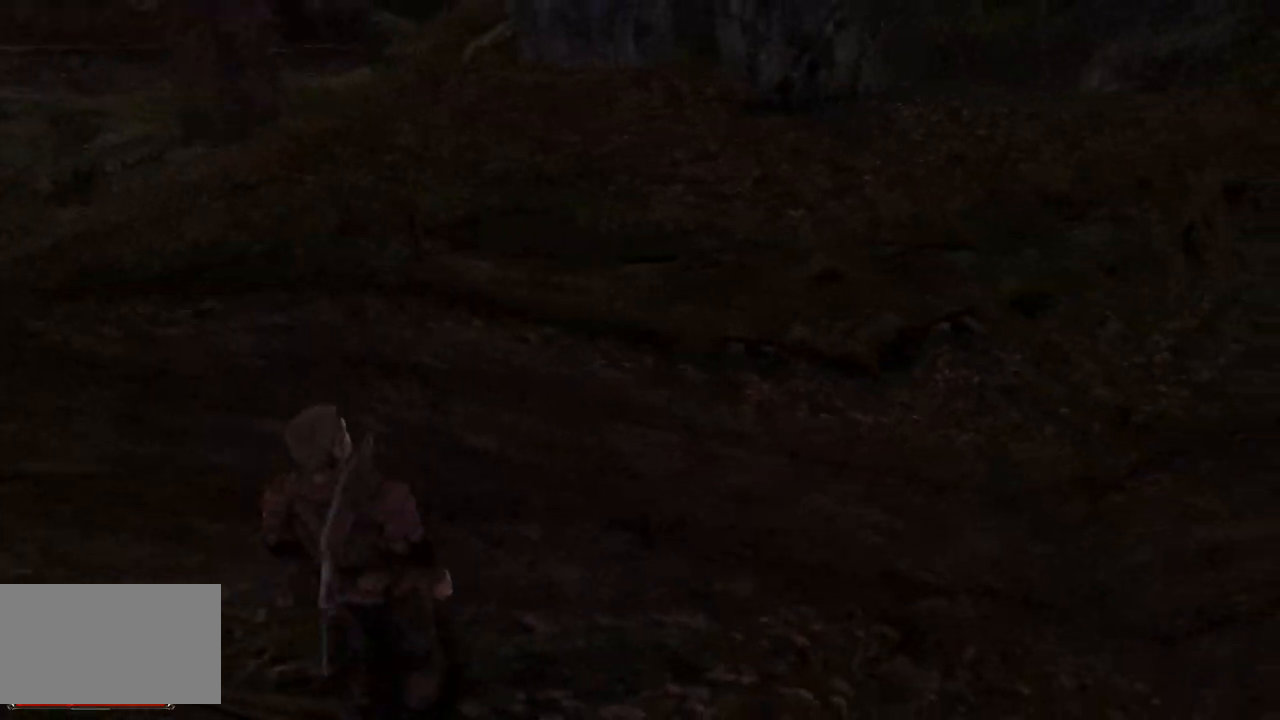
{"keys": [], "mouse": [], "events": []}
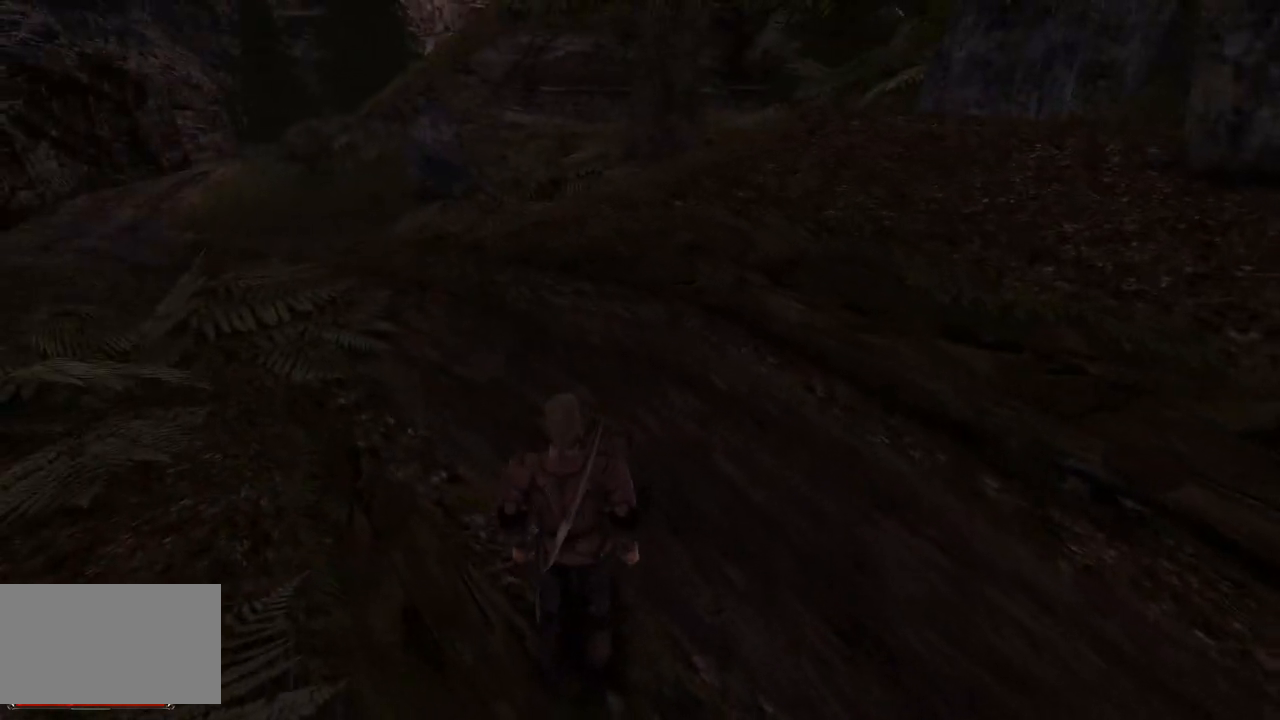
{"keys": ["a"], "mouse": [], "events": [[420, "a", "down"]]}
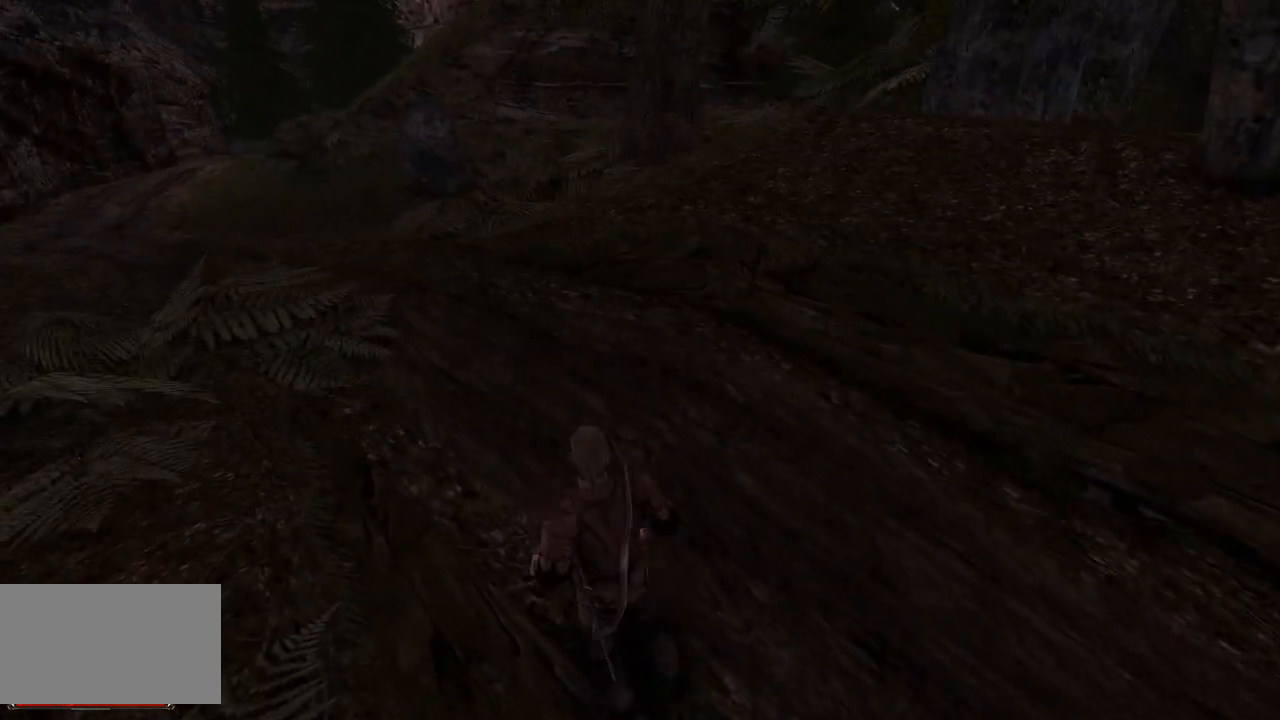
{"keys": ["a"], "mouse": [], "events": []}
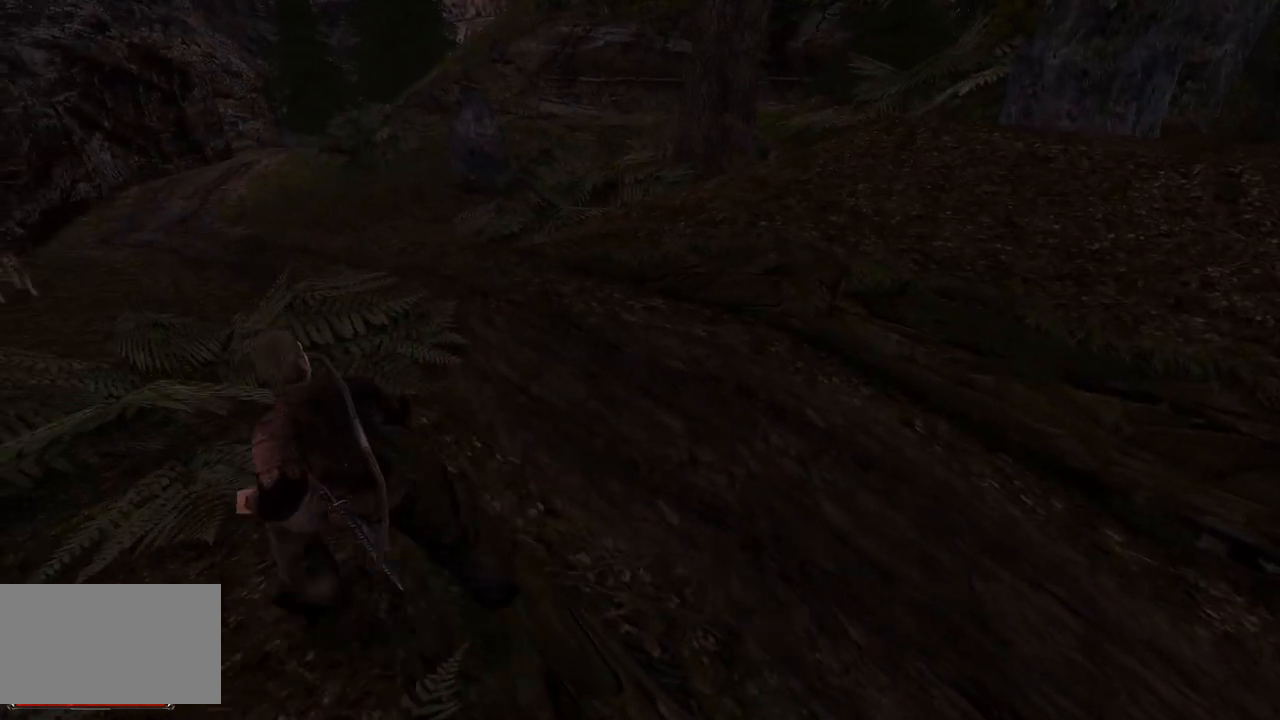
{"keys": [], "mouse": [], "events": [[140, "a", "up"]]}
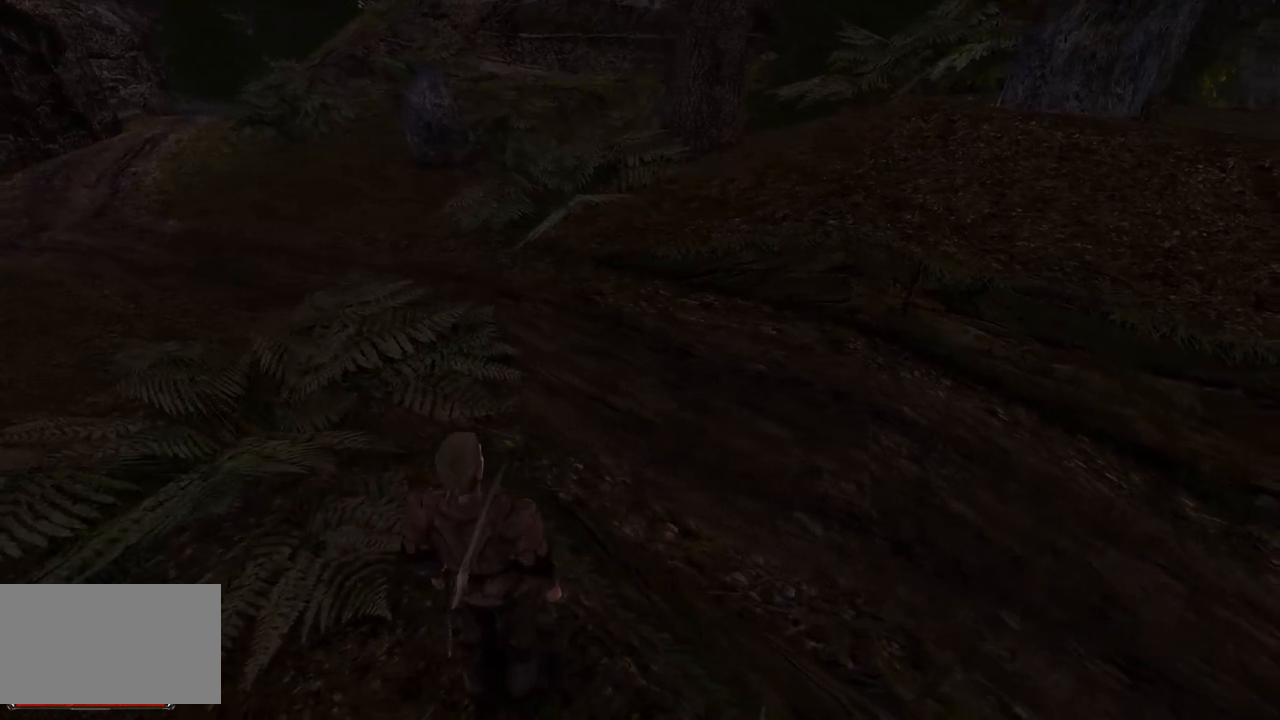
{"keys": [], "mouse": [], "events": []}
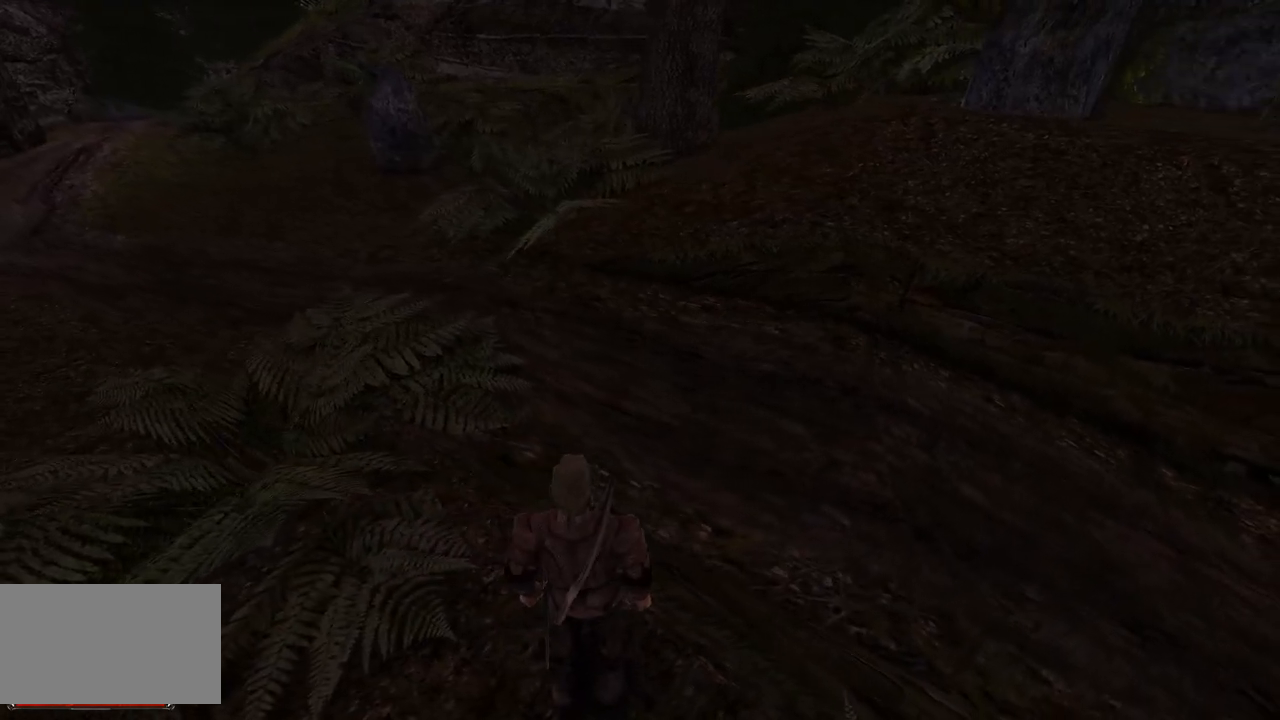
{"keys": ["a"], "mouse": [], "events": [[360, "a", "down"]]}
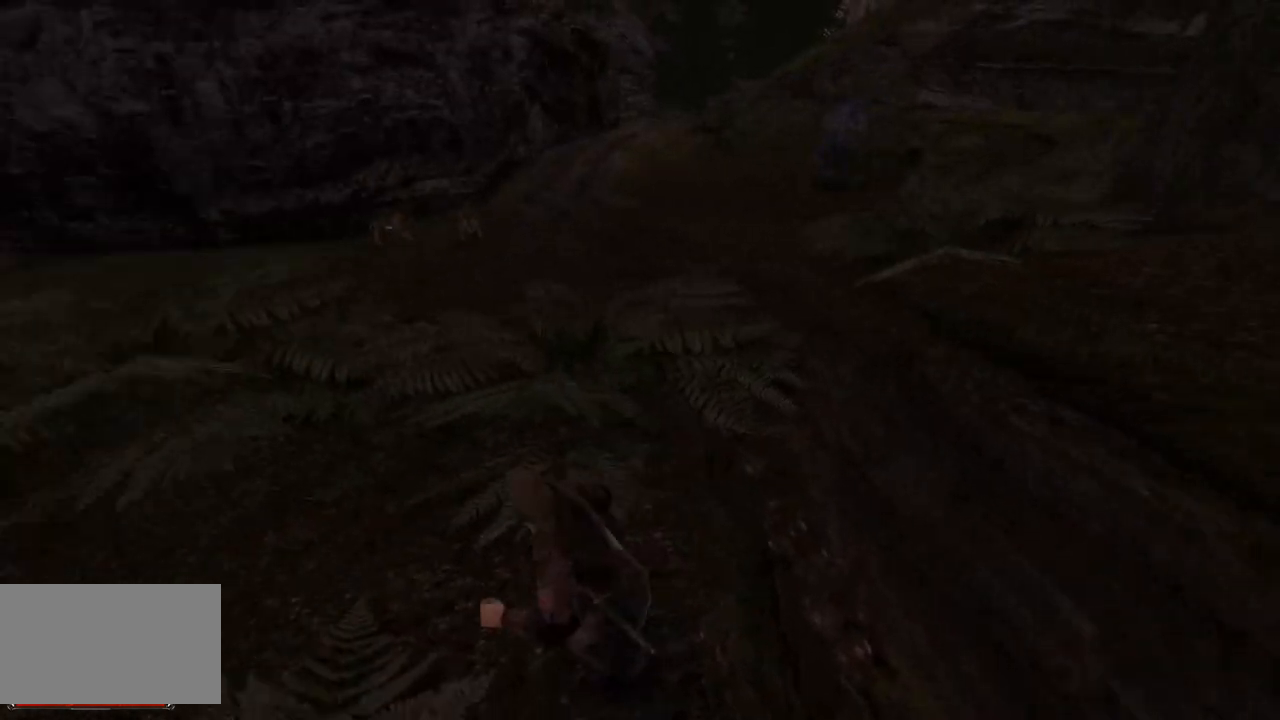
{"keys": [], "mouse": [], "events": [[120, "a", "up"]]}
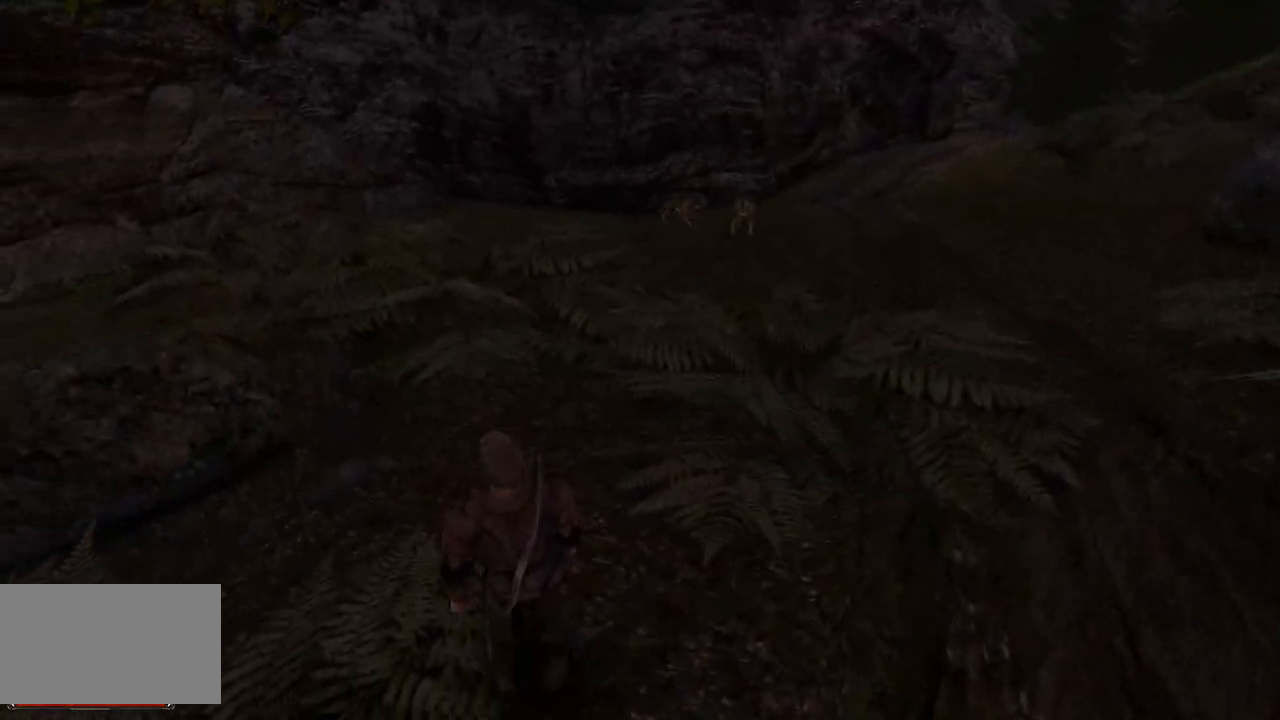
{"keys": [], "mouse": ["wheel"], "events": [[320, "mouse_wheel", "down"]]}
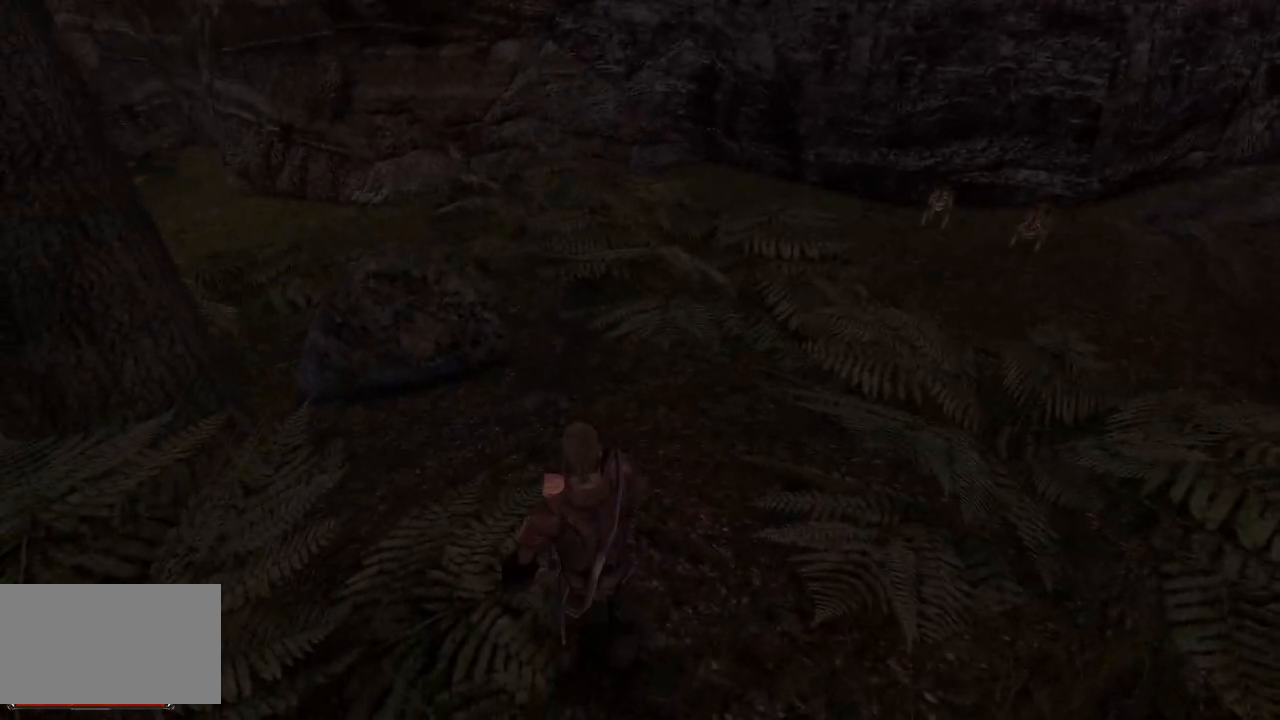
{"keys": [], "mouse": [], "events": [[20, "mouse_wheel", "up"]]}
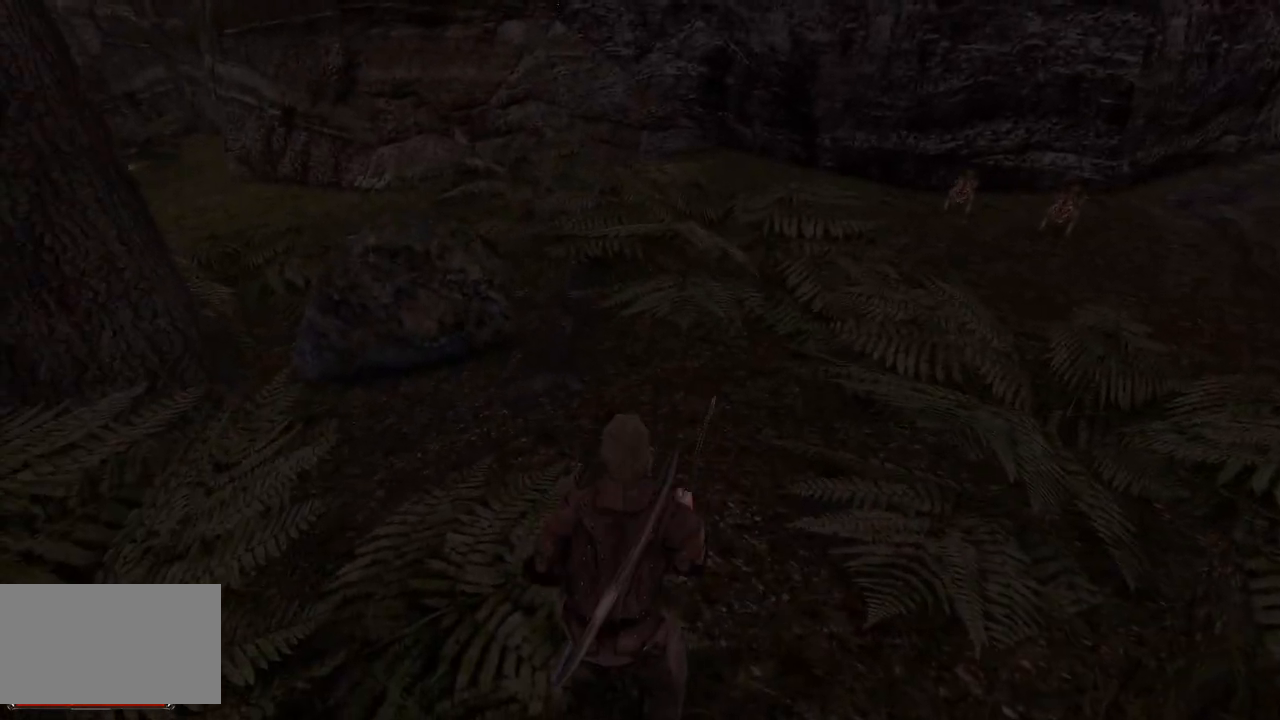
{"keys": ["w"], "mouse": [], "events": [[140, "w", "down"]]}
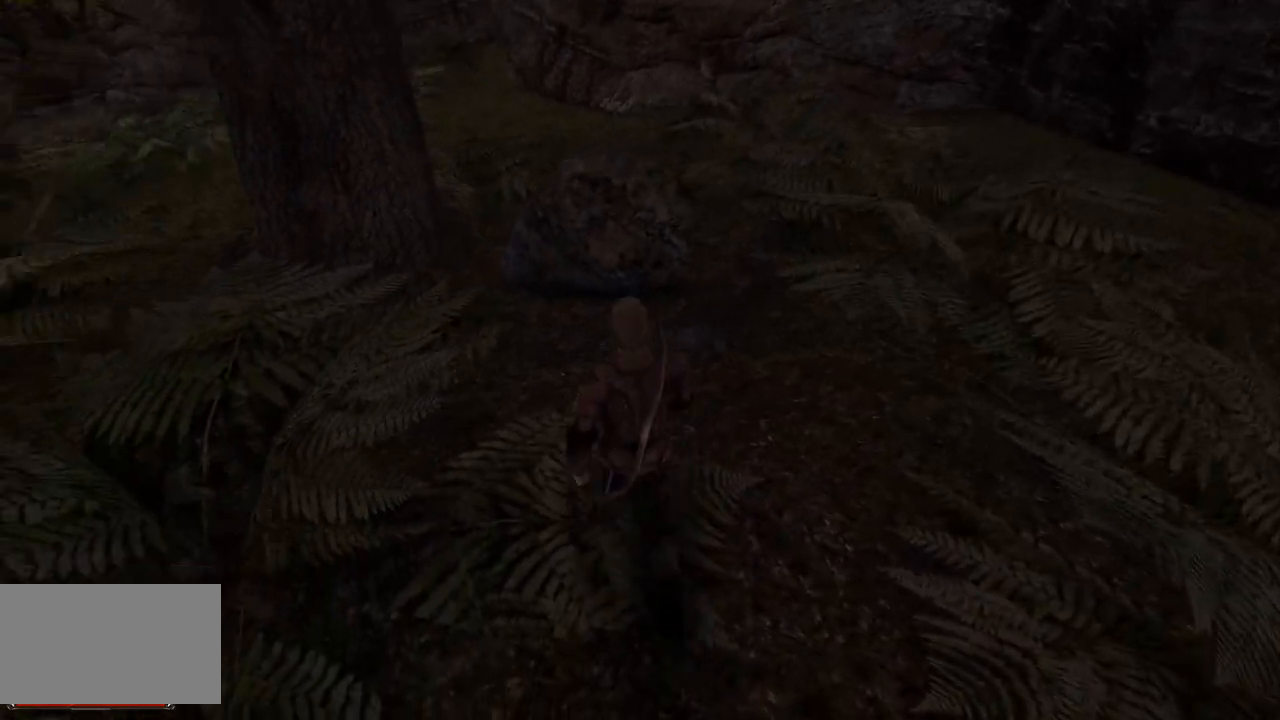
{"keys": ["w"], "mouse": [], "events": []}
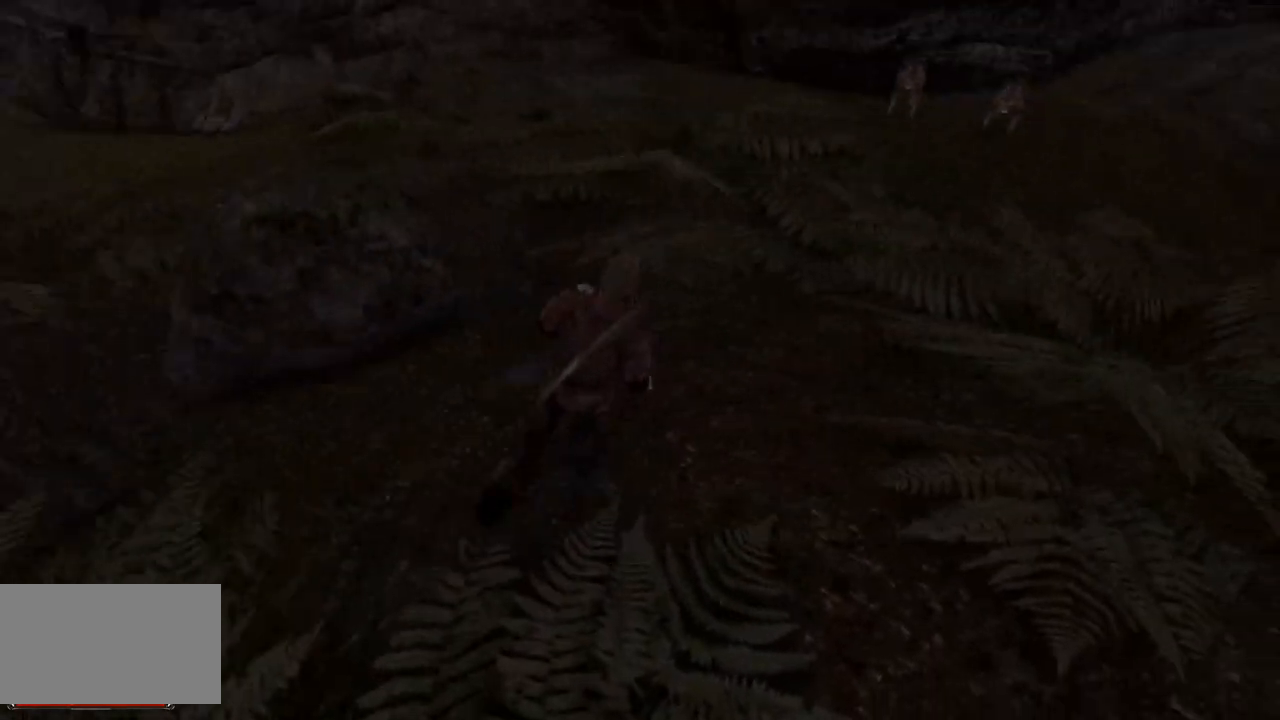
{"keys": [], "mouse": [], "events": [[380, "w", "up"]]}
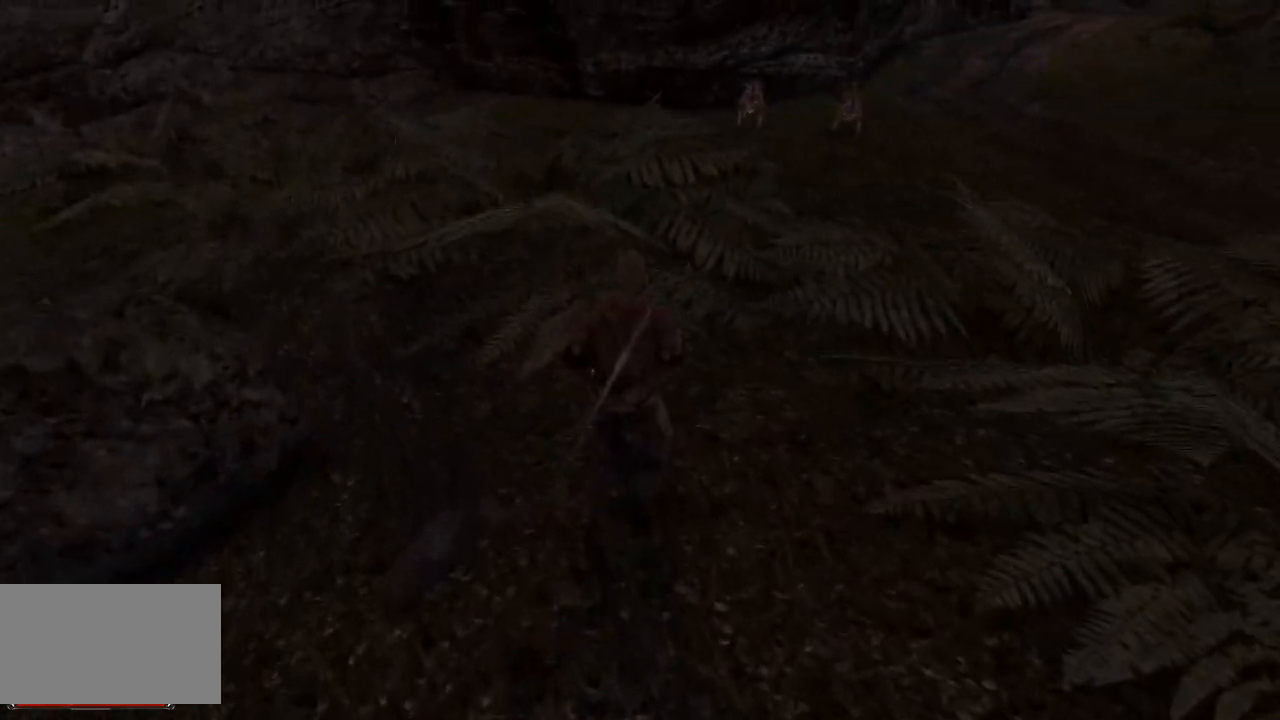
{"keys": [], "mouse": [], "events": []}
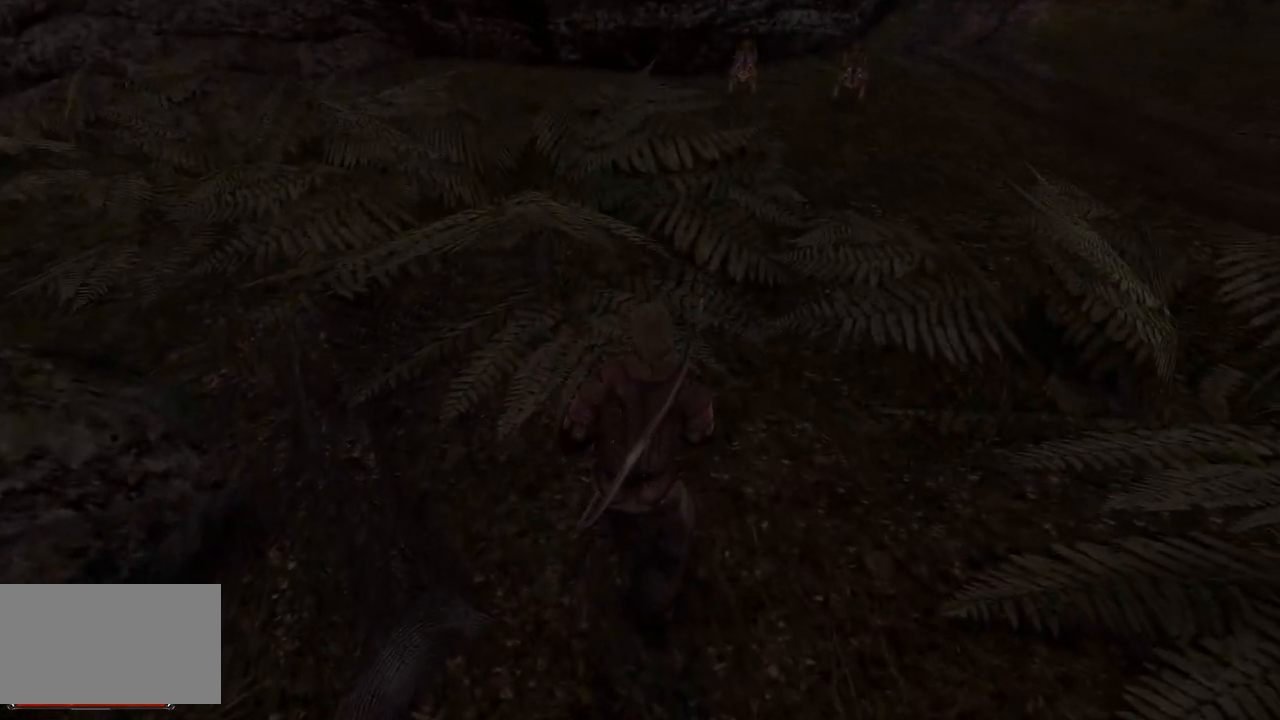
{"keys": [], "mouse": [], "events": []}
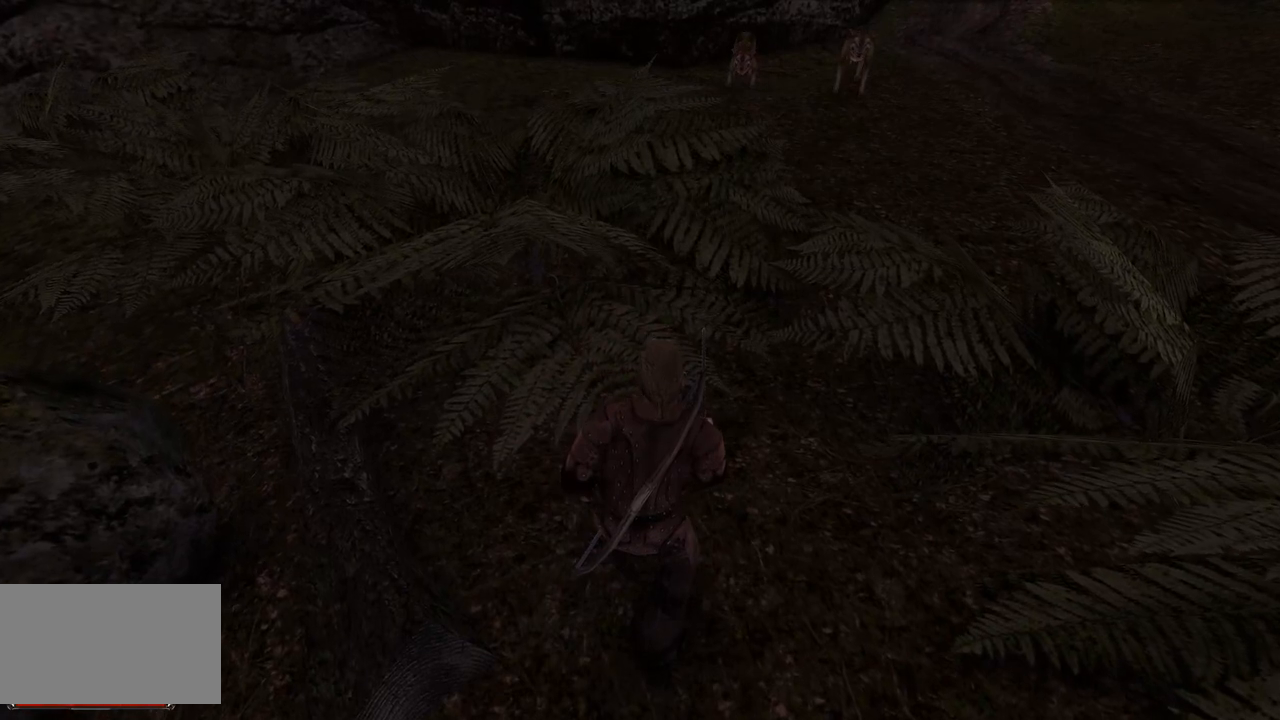
{"keys": [], "mouse": [], "events": []}
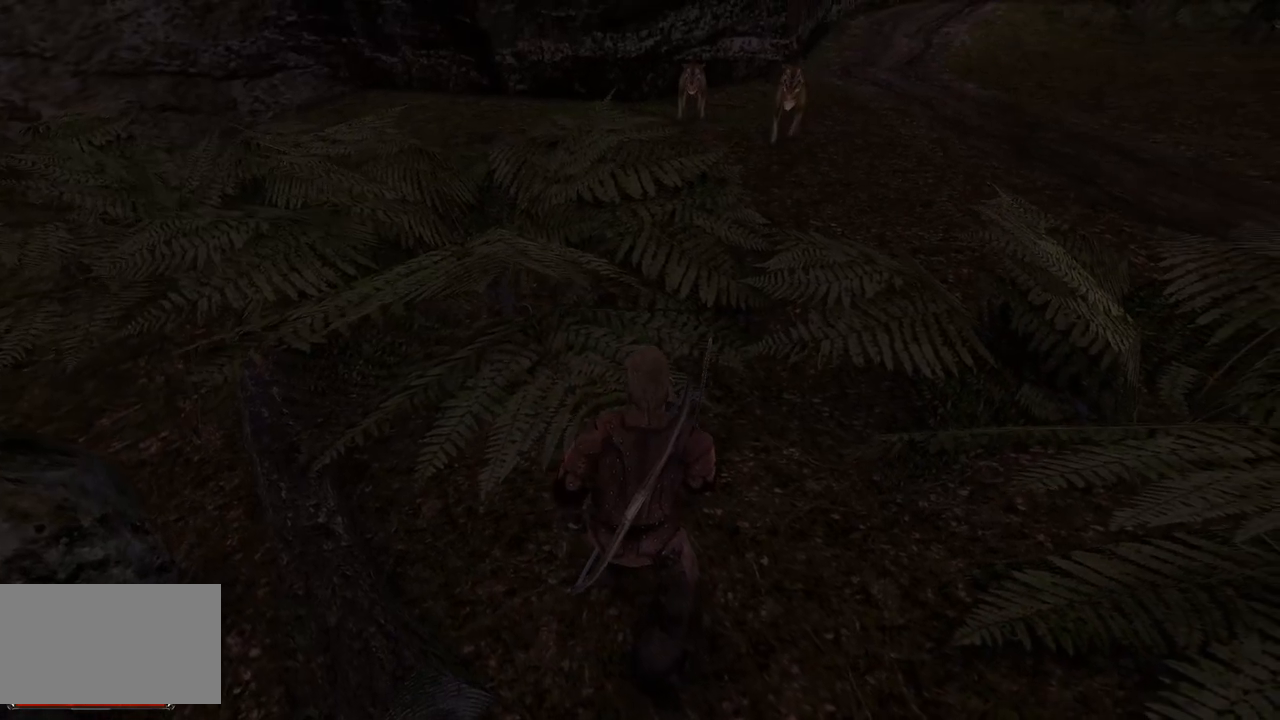
{"keys": [], "mouse": [], "events": []}
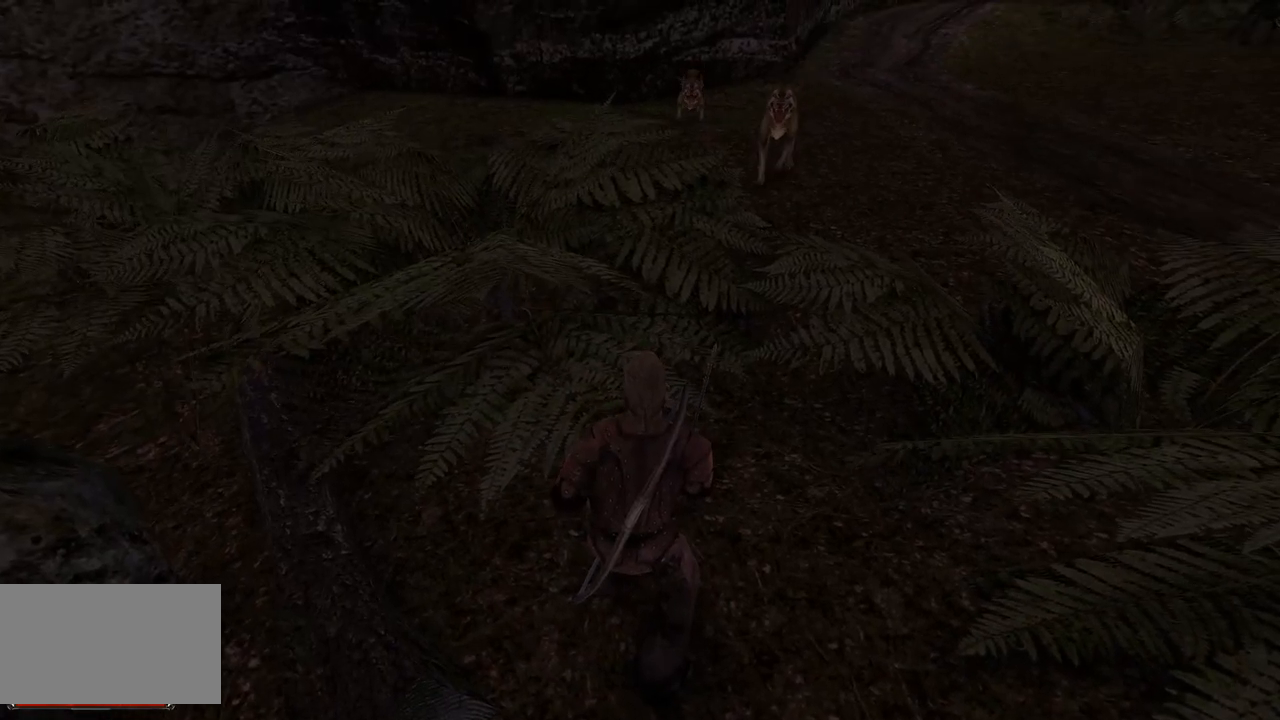
{"keys": [], "mouse": [], "events": [[140, "s", "down"], [460, "s", "up"]]}
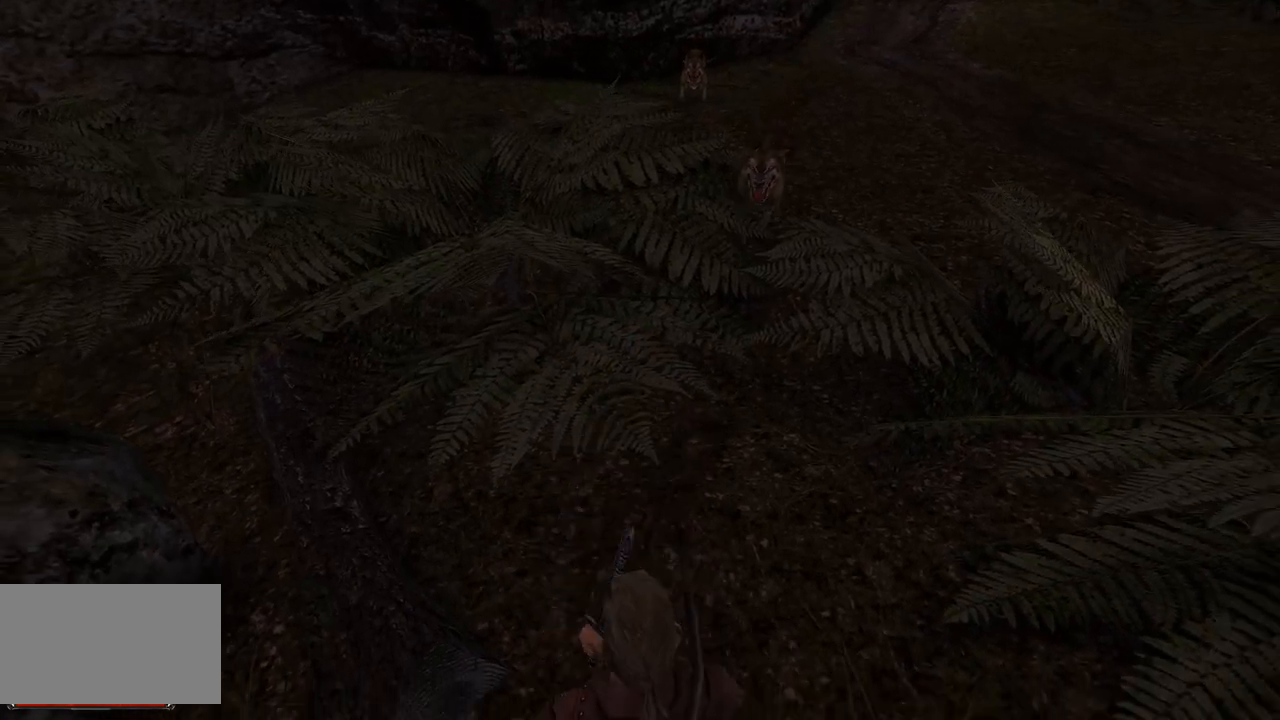
{"keys": [], "mouse": [], "events": [[120, "s", "down"], [480, "s", "up"]]}
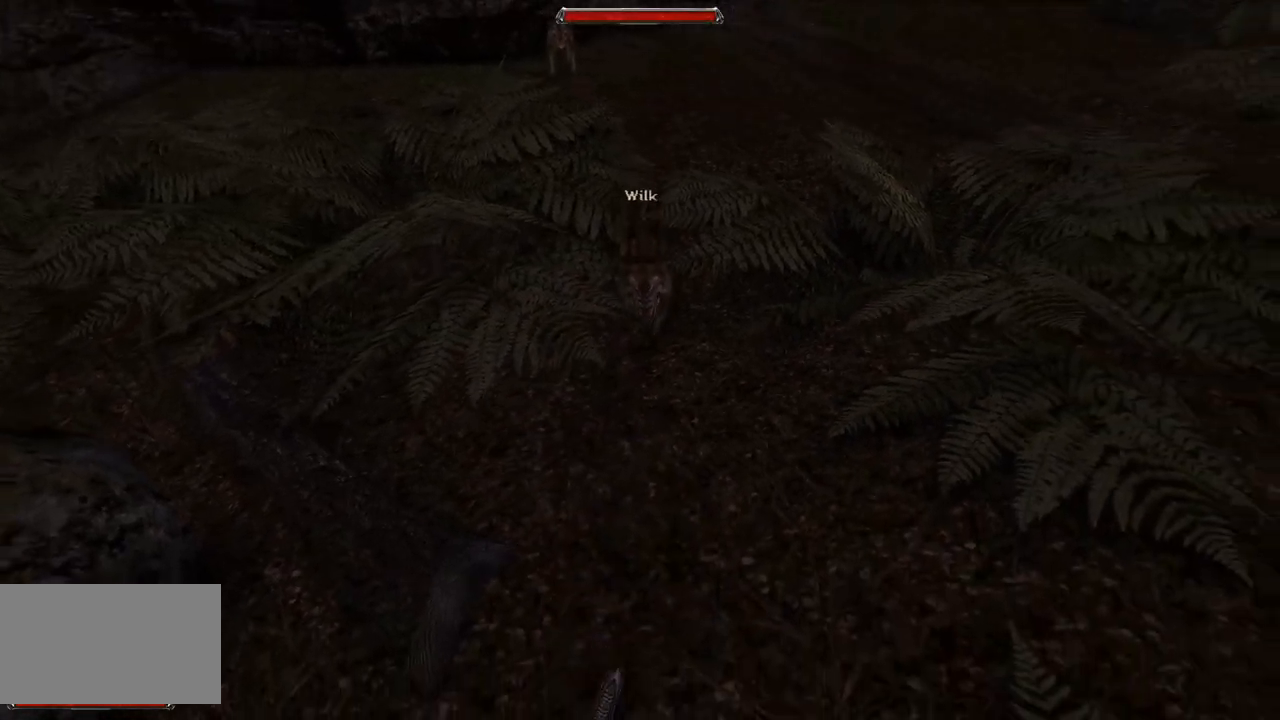
{"keys": ["s"], "mouse": [], "events": [[340, "s", "down"]]}
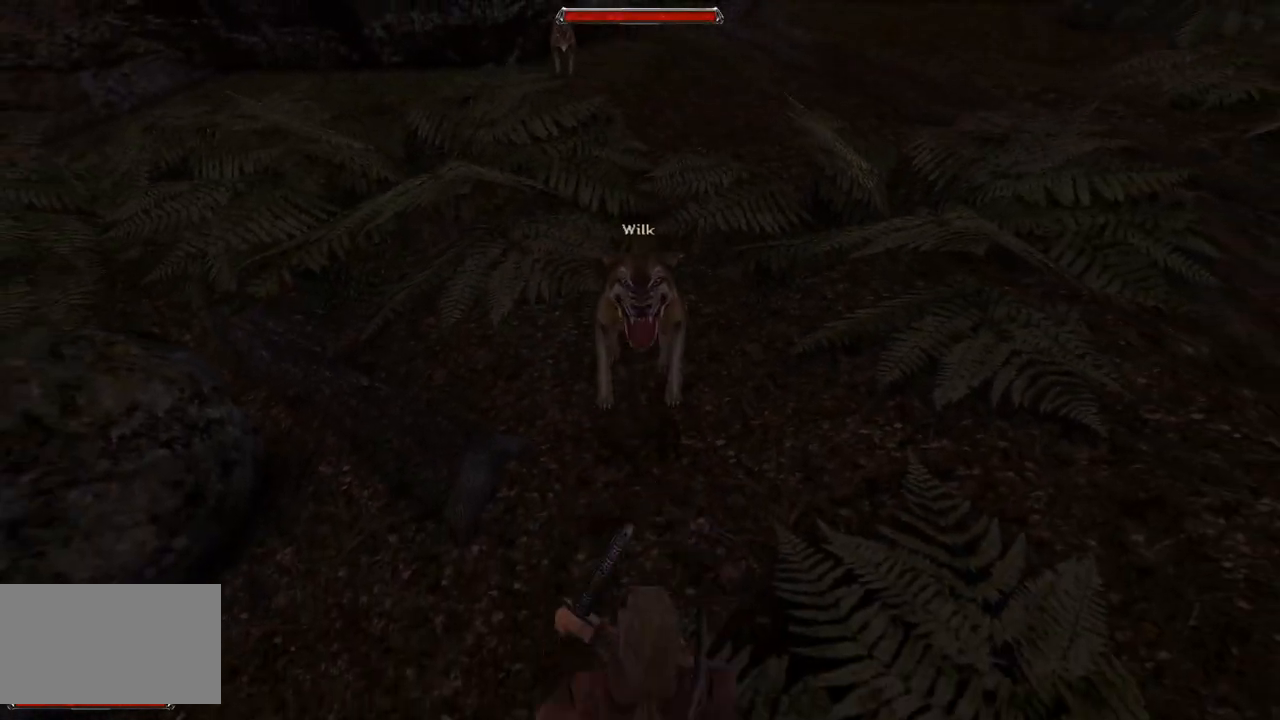
{"keys": [], "mouse": ["left"], "events": [[180, "s", "up"], [500, "mouse_left", "down"]]}
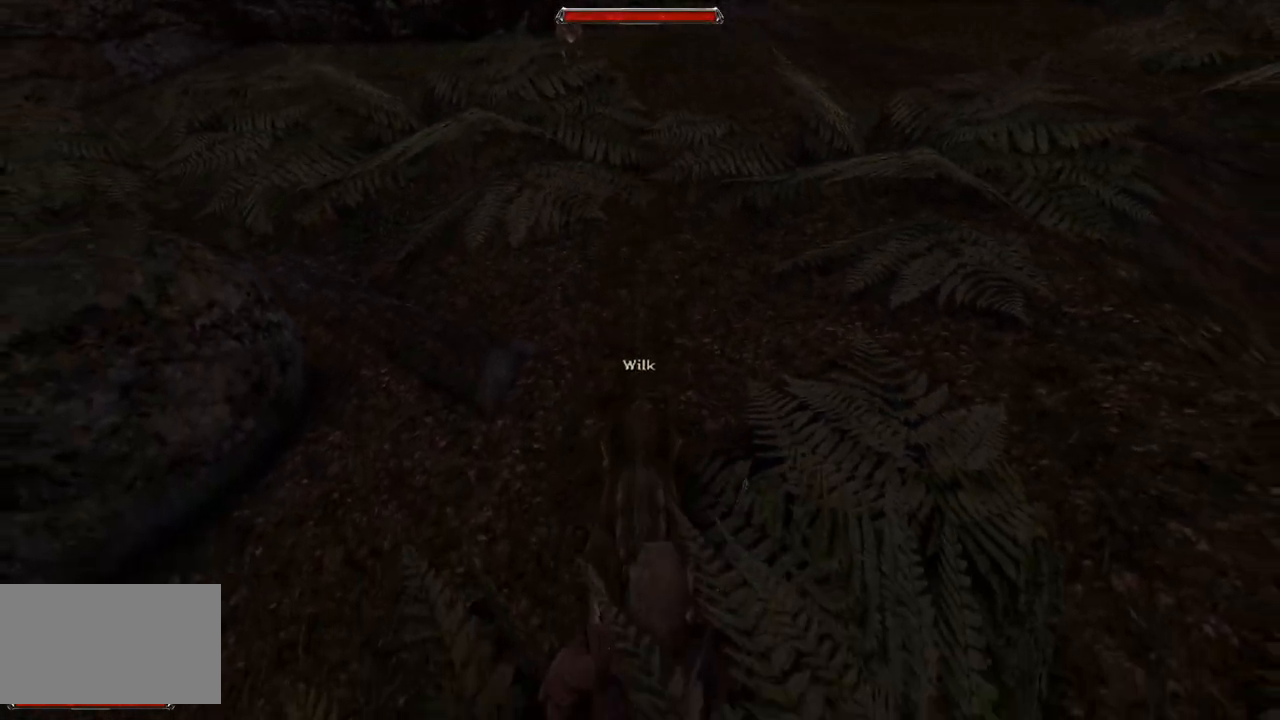
{"keys": [], "mouse": [], "events": [[160, "mouse_left", "up"]]}
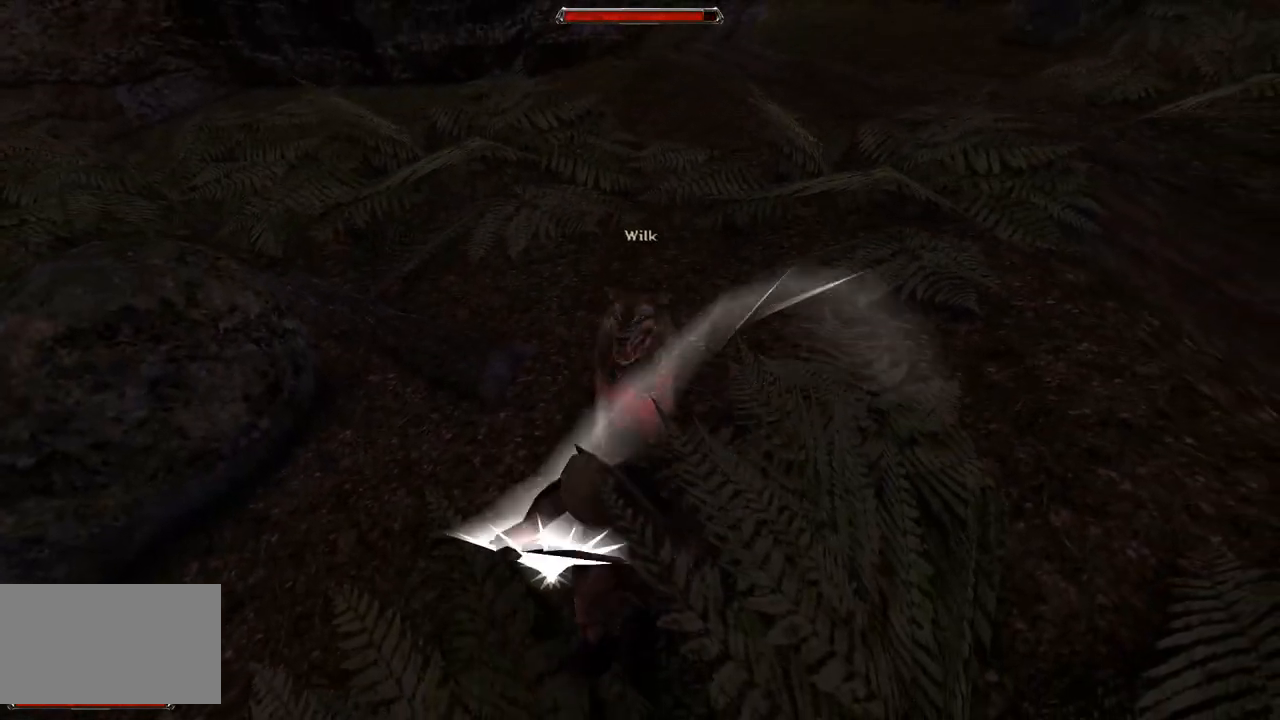
{"keys": [], "mouse": [], "events": [[40, "mouse_left", "down"], [280, "mouse_left", "up"]]}
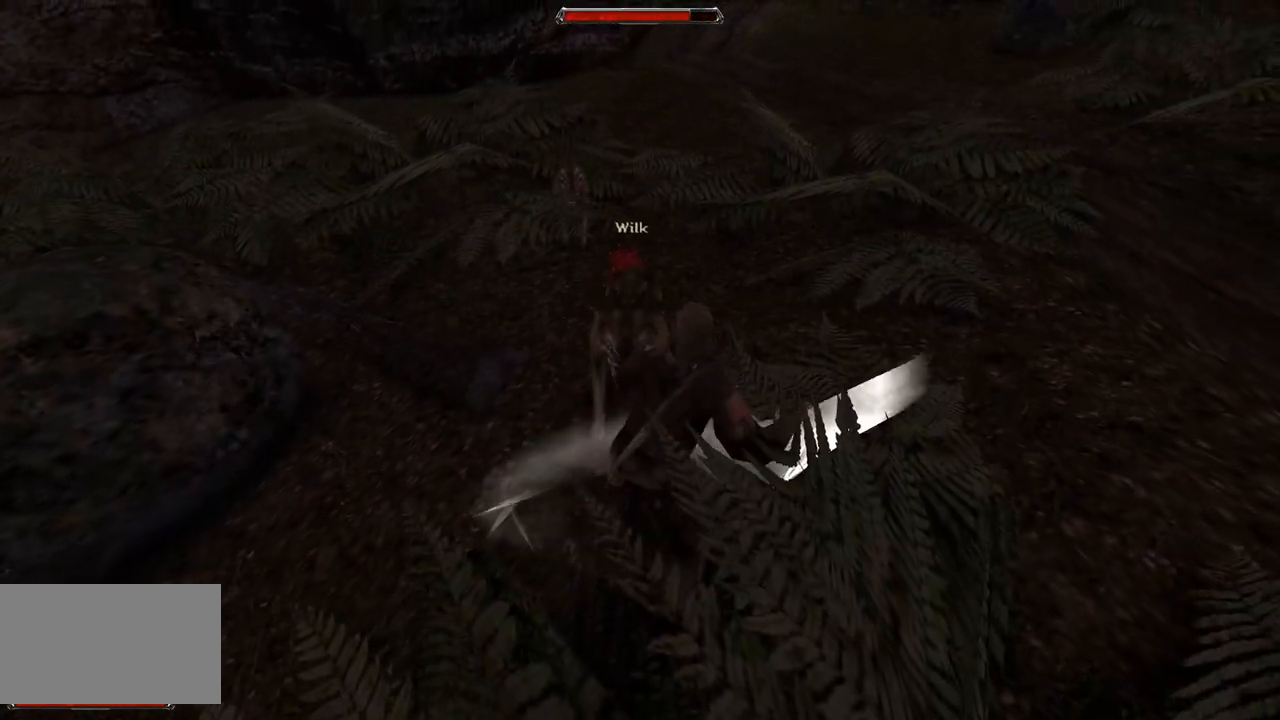
{"keys": [], "mouse": [], "events": [[100, "s", "down"], [480, "s", "up"]]}
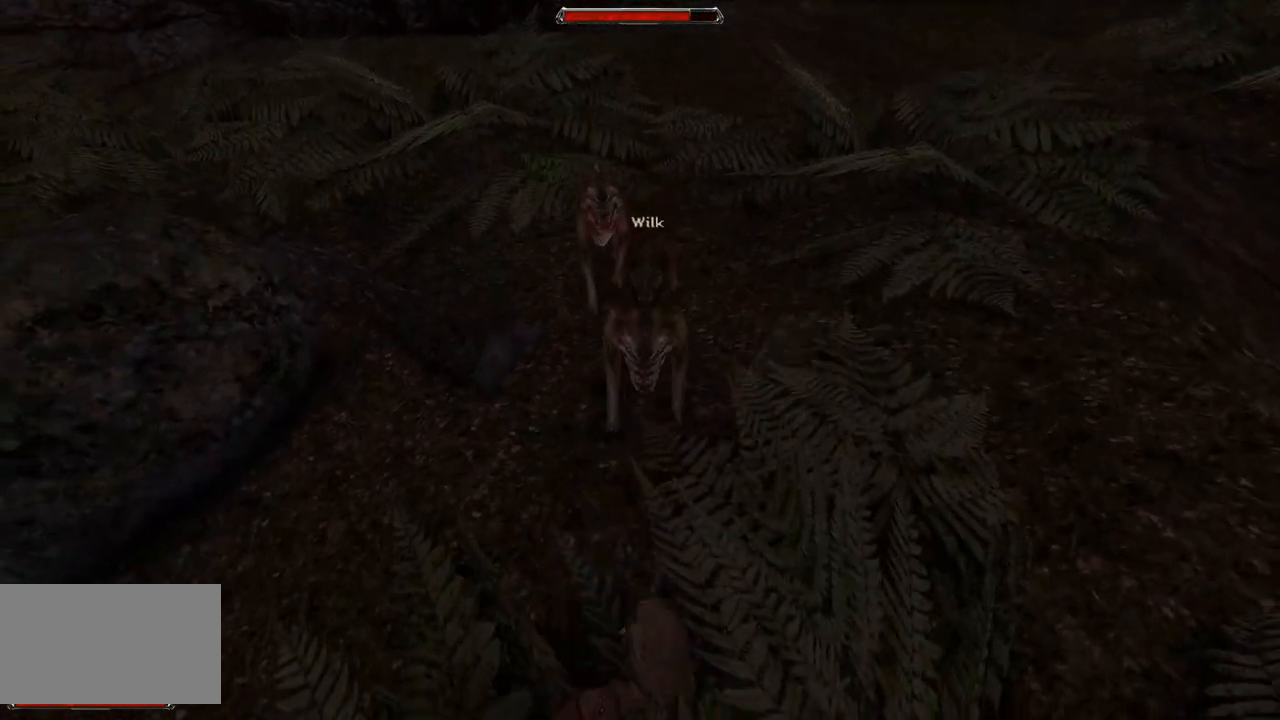
{"keys": [], "mouse": [], "events": [[160, "s", "down"], [440, "s", "up"]]}
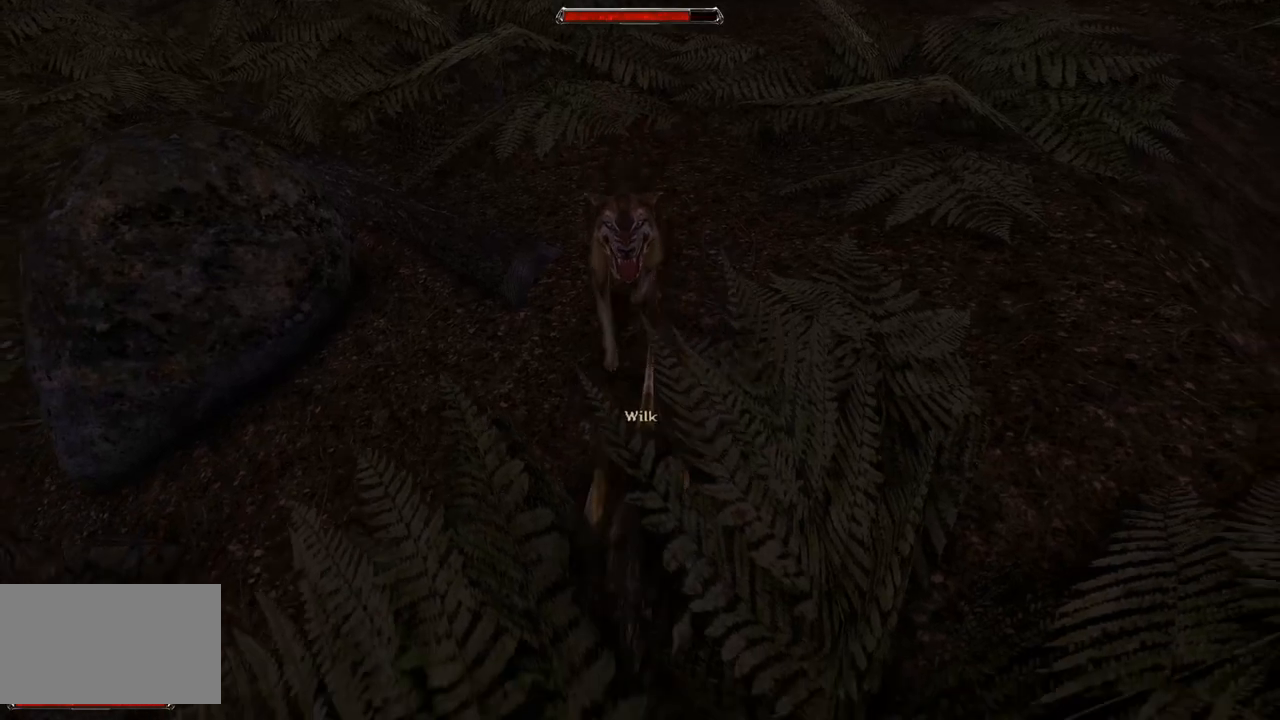
{"keys": [], "mouse": [], "events": [[260, "mouse_left", "down"], [420, "mouse_left", "up"]]}
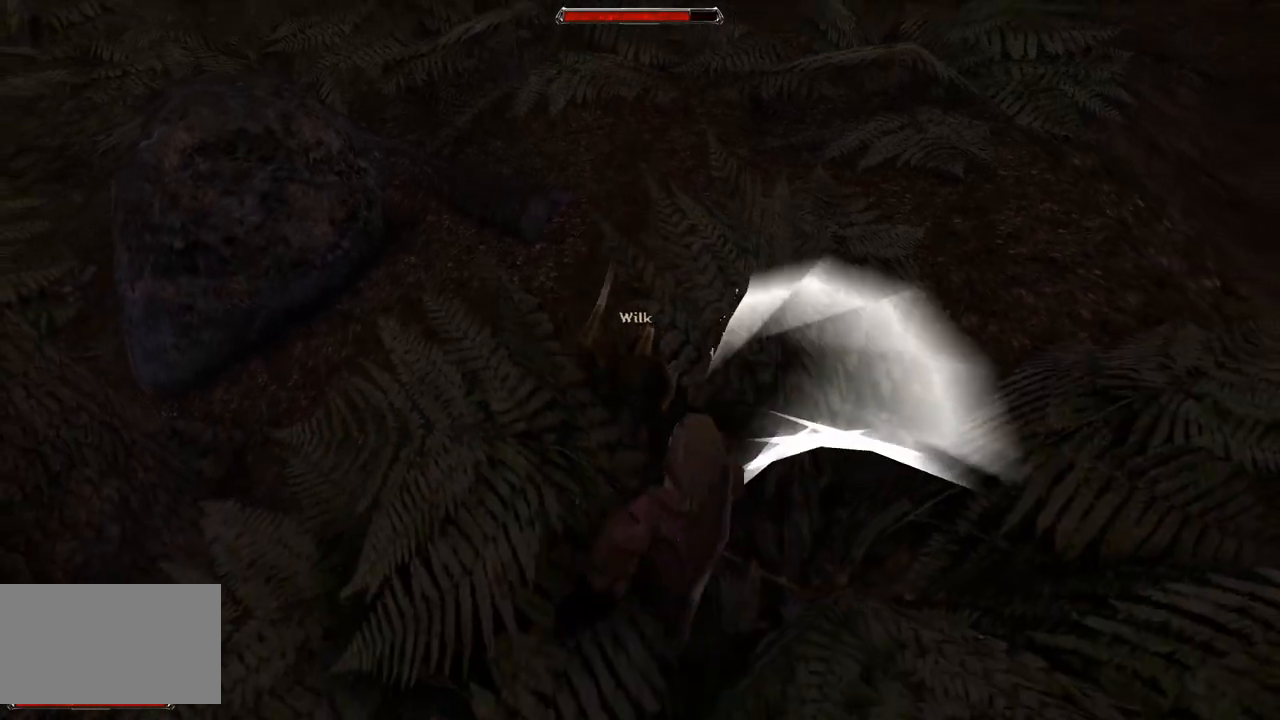
{"keys": [], "mouse": [], "events": [[240, "mouse_left", "down"], [460, "mouse_left", "up"]]}
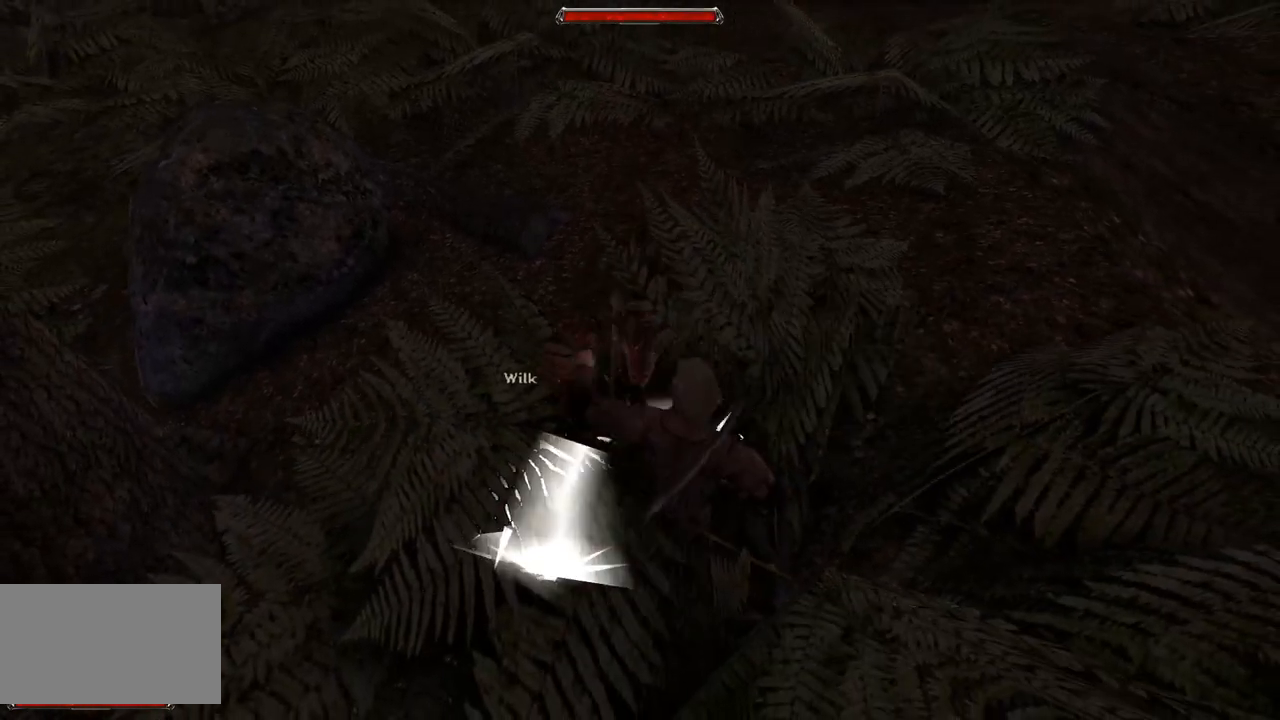
{"keys": ["s"], "mouse": [], "events": [[340, "s", "down"]]}